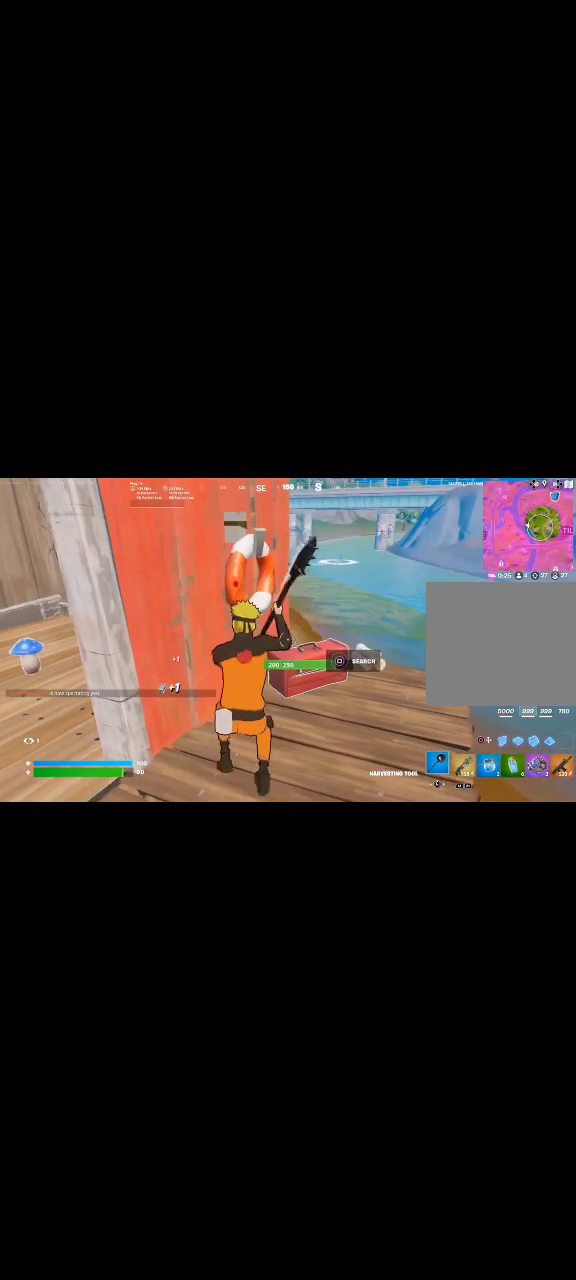
Gameplay with a controller (PlayStation layout); each line is a JSON object with the inputs held at the frame after it (dt_ms = milliseconds from this image to that frame). "events" lists button and stick changes between this image and that frame as [ms after this image, input, new state], when the widget could be followed in between.
{"dt_ms": 520, "buttons": ["R2"], "left_stick": "down-right", "right_stick": "center", "events": [[80, "left_stick", "right"], [160, "right_stick", "left"], [240, "right_stick", "center"], [440, "left_stick", "down-right"]]}
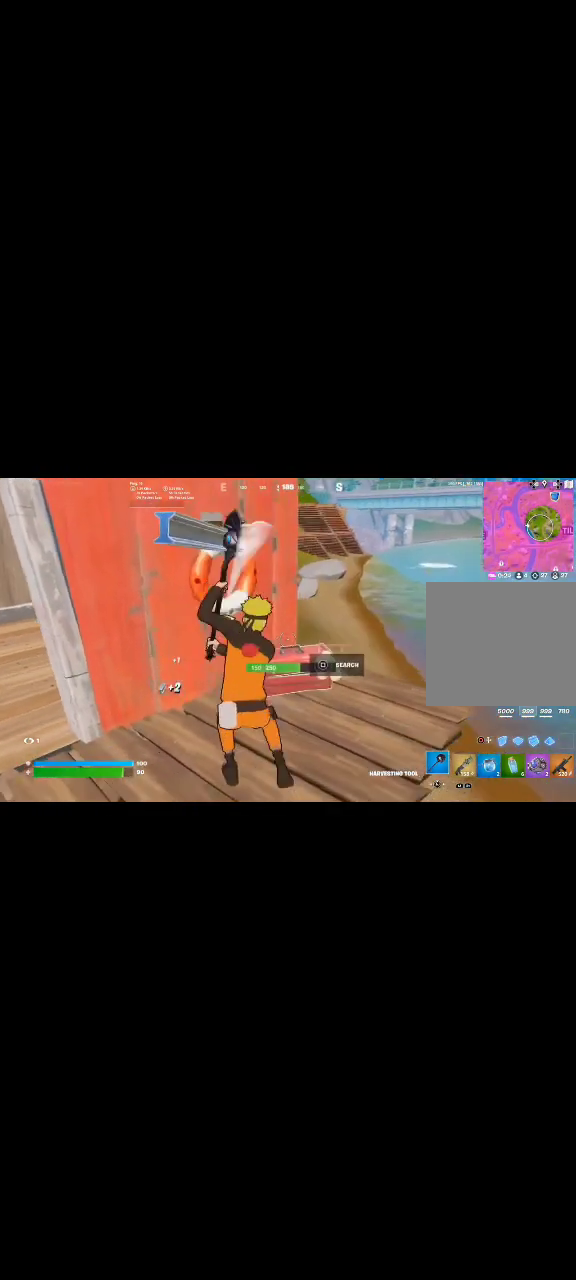
{"dt_ms": 480, "buttons": ["R2"], "left_stick": "right", "right_stick": "center", "events": [[80, "left_stick", "down-left"], [80, "right_stick", "left"], [160, "left_stick", "left"], [160, "right_stick", "center"], [320, "left_stick", "right"]]}
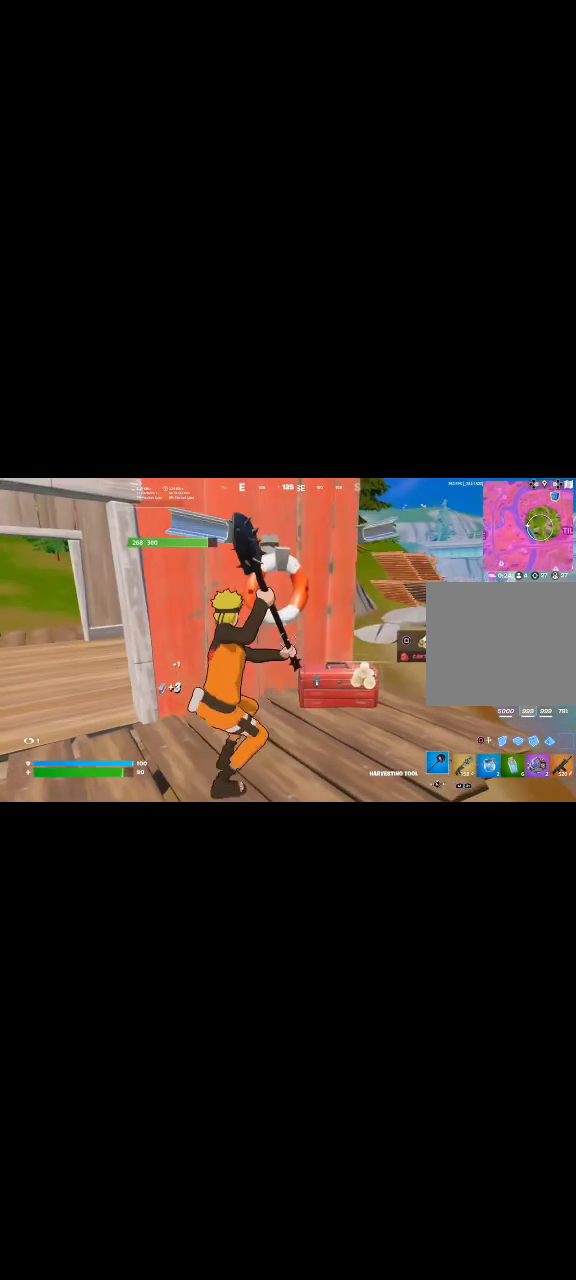
{"dt_ms": 520, "buttons": [], "left_stick": "up-left", "right_stick": "center", "events": [[80, "left_stick", "center"], [120, "right_stick", "down-right"], [160, "left_stick", "down-left"], [200, "right_stick", "center"], [240, "R2", "up"], [240, "left_stick", "left"], [280, "L3", "down"], [360, "right_stick", "right"], [440, "L3", "up"], [480, "right_stick", "center"], [520, "left_stick", "up-left"]]}
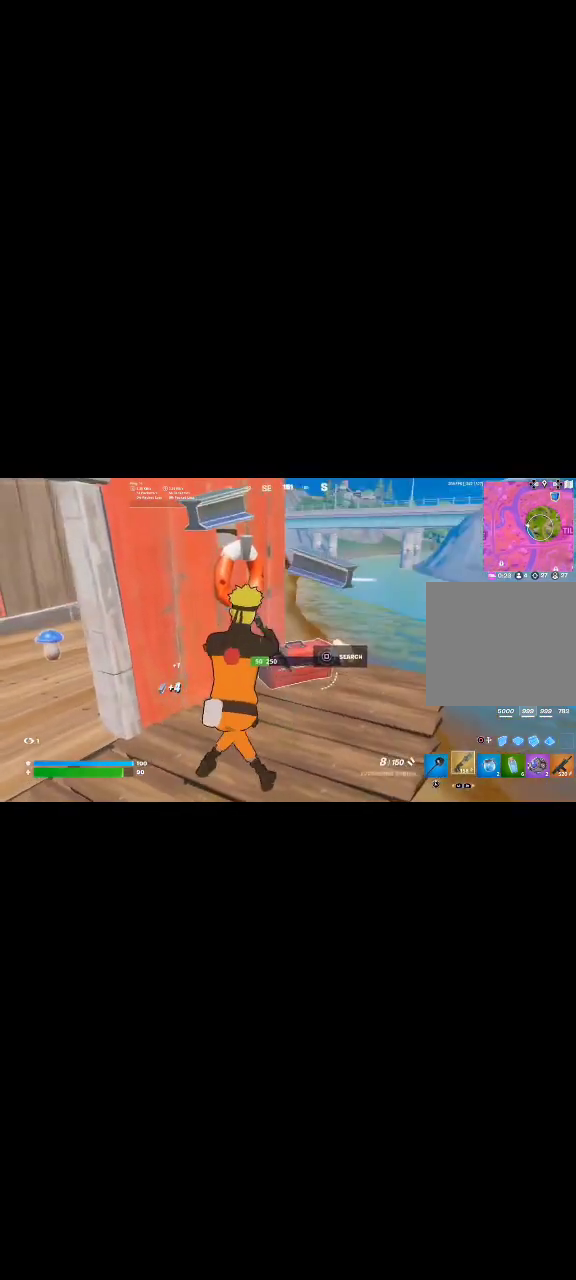
{"dt_ms": 480, "buttons": ["L3"], "left_stick": "down", "right_stick": "center", "events": [[160, "left_stick", "down"], [400, "L3", "down"]]}
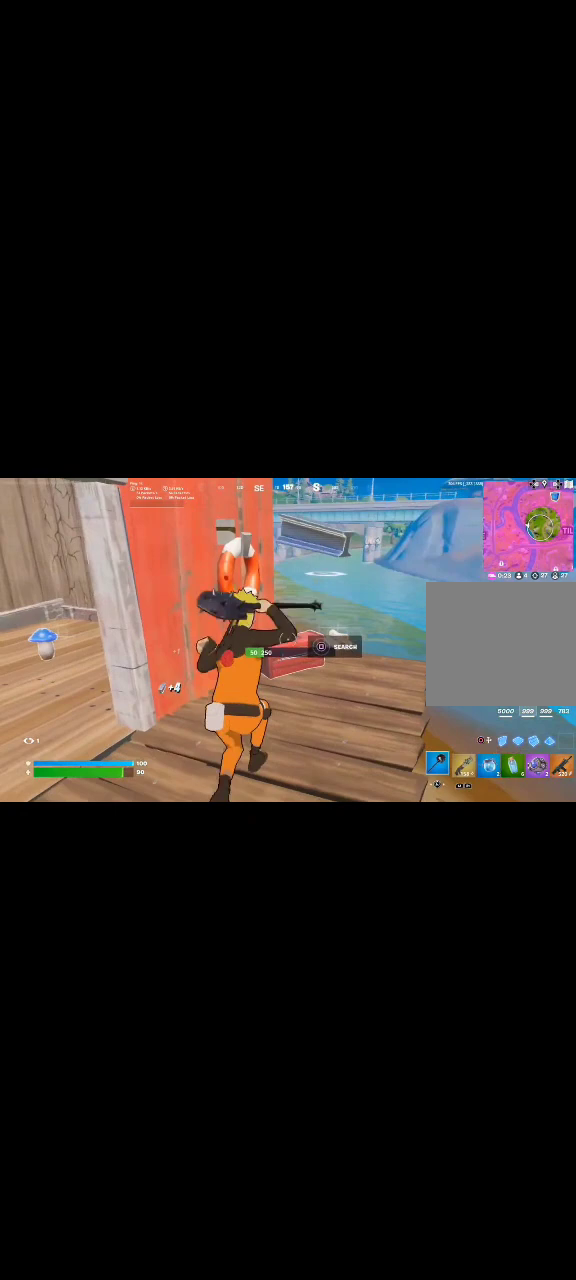
{"dt_ms": 520, "buttons": ["R2"], "left_stick": "up", "right_stick": "center", "events": [[40, "L3", "up"], [120, "left_stick", "up"], [200, "R2", "down"], [240, "left_stick", "up-left"], [400, "left_stick", "up"]]}
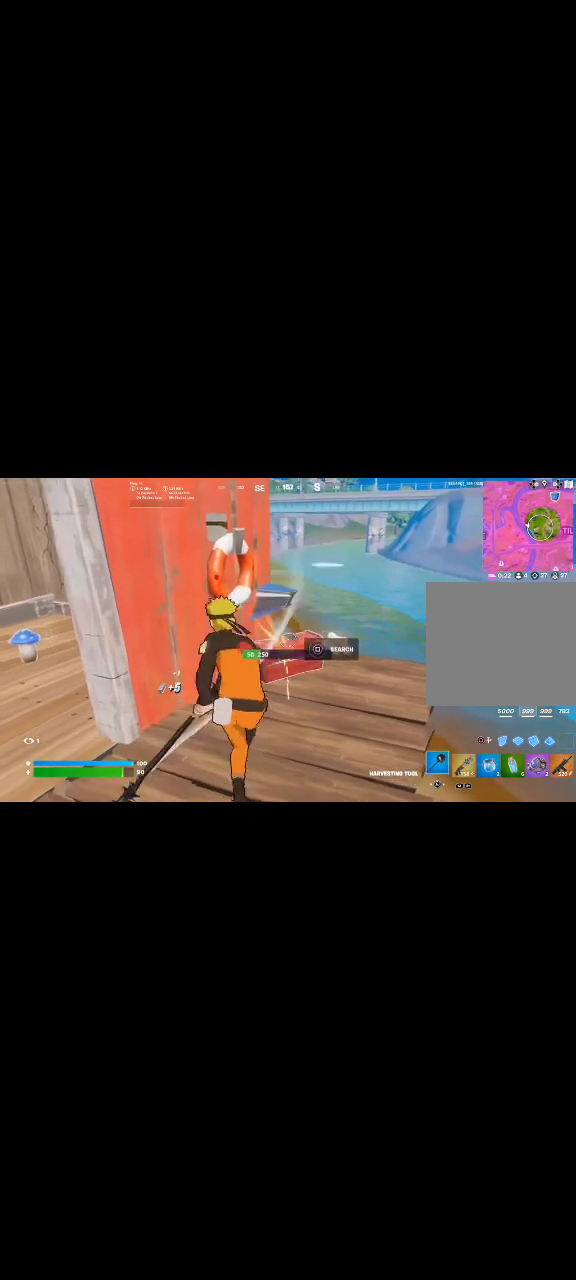
{"dt_ms": 480, "buttons": [], "left_stick": "up-right", "right_stick": "center", "events": [[120, "left_stick", "center"], [320, "L3", "down"], [320, "R2", "up"], [320, "right_stick", "left"], [400, "right_stick", "up"], [440, "L3", "up"], [480, "left_stick", "up-right"], [480, "right_stick", "center"]]}
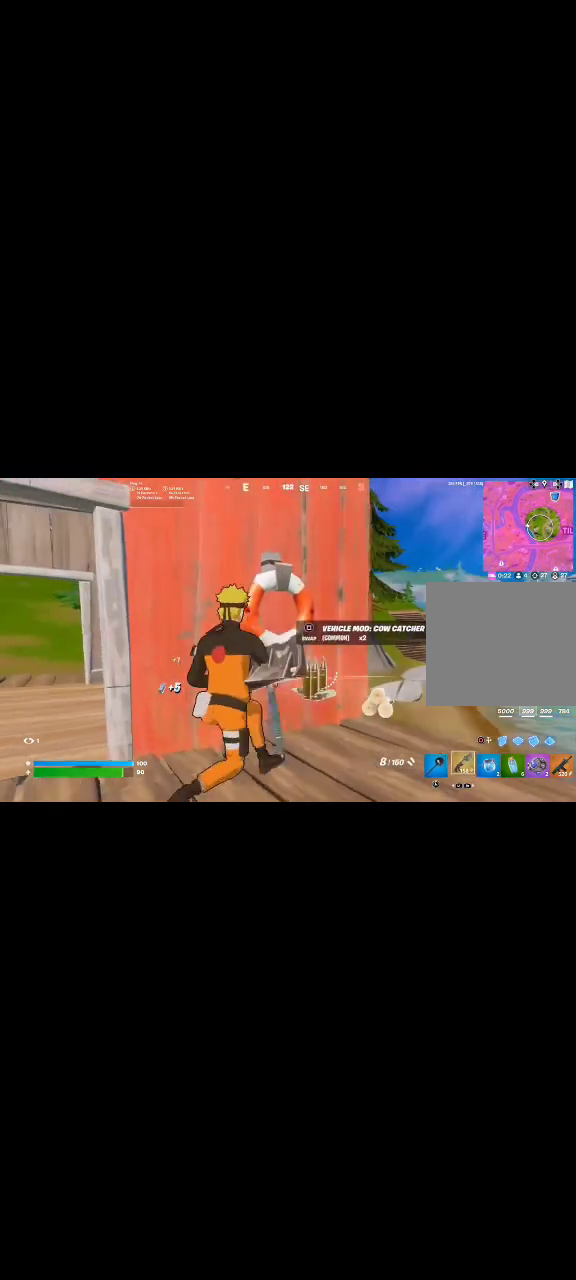
{"dt_ms": 520, "buttons": [], "left_stick": "center", "right_stick": "center", "events": [[120, "left_stick", "up"], [240, "left_stick", "up-right"], [280, "right_stick", "left"], [400, "left_stick", "center"], [400, "right_stick", "center"]]}
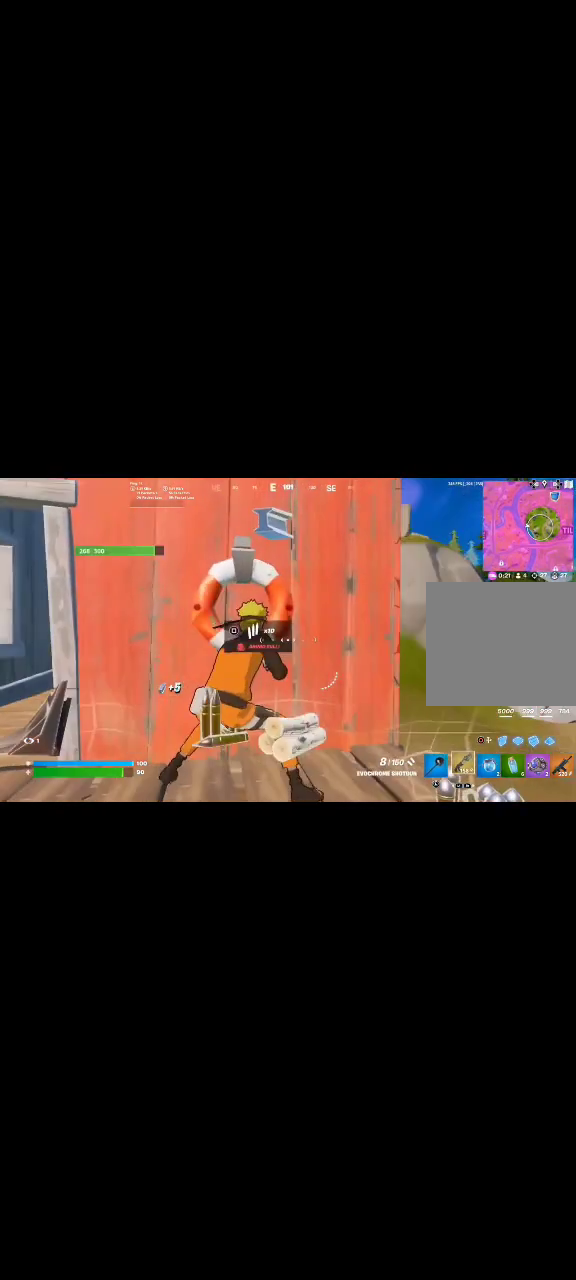
{"dt_ms": 480, "buttons": [], "left_stick": "down", "right_stick": "center", "events": [[80, "right_stick", "right"], [120, "L1", "down"], [160, "left_stick", "left"], [160, "right_stick", "center"], [200, "L1", "up"], [360, "left_stick", "down-left"], [480, "left_stick", "down"]]}
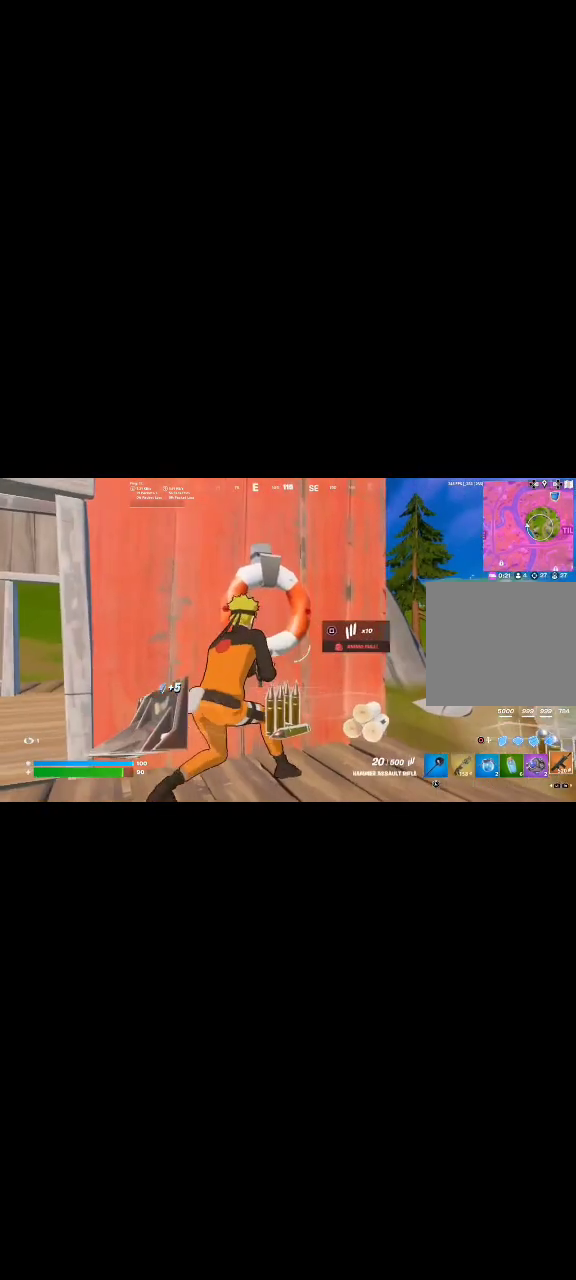
{"dt_ms": 520, "buttons": [], "left_stick": "left", "right_stick": "center", "events": [[160, "CROSS", "down"], [200, "left_stick", "down-left"], [280, "CROSS", "up"], [280, "right_stick", "left"], [400, "right_stick", "center"], [480, "left_stick", "left"]]}
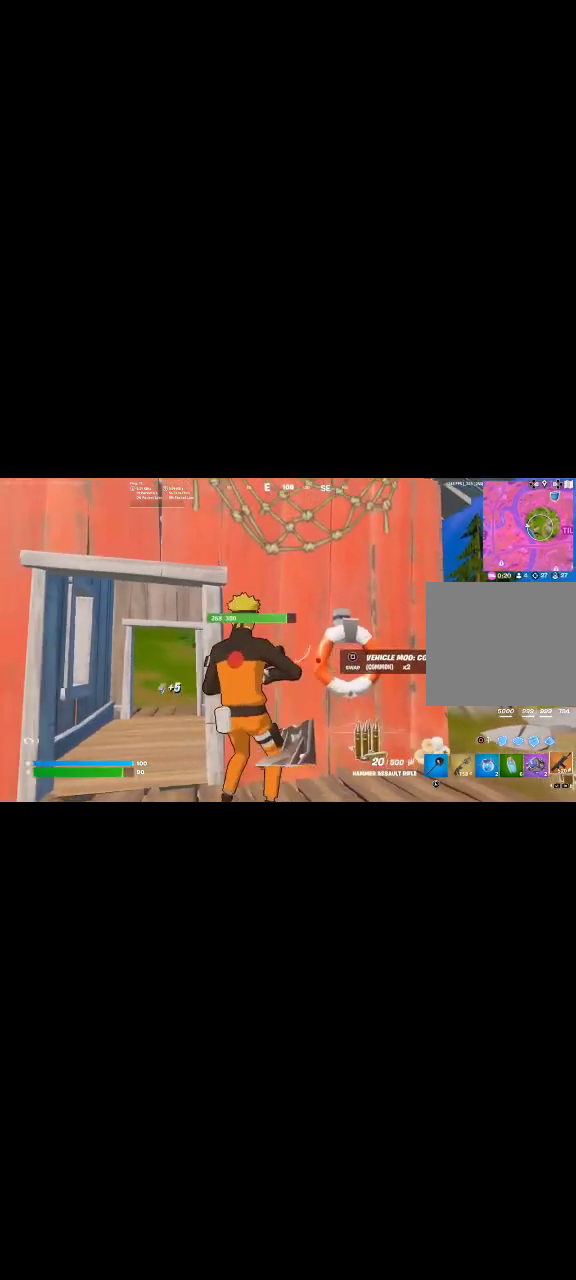
{"dt_ms": 480, "buttons": [], "left_stick": "left", "right_stick": "center", "events": [[40, "CROSS", "down"], [280, "CROSS", "up"], [360, "SQUARE", "down"], [360, "right_stick", "left"], [440, "right_stick", "center"], [480, "SQUARE", "up"]]}
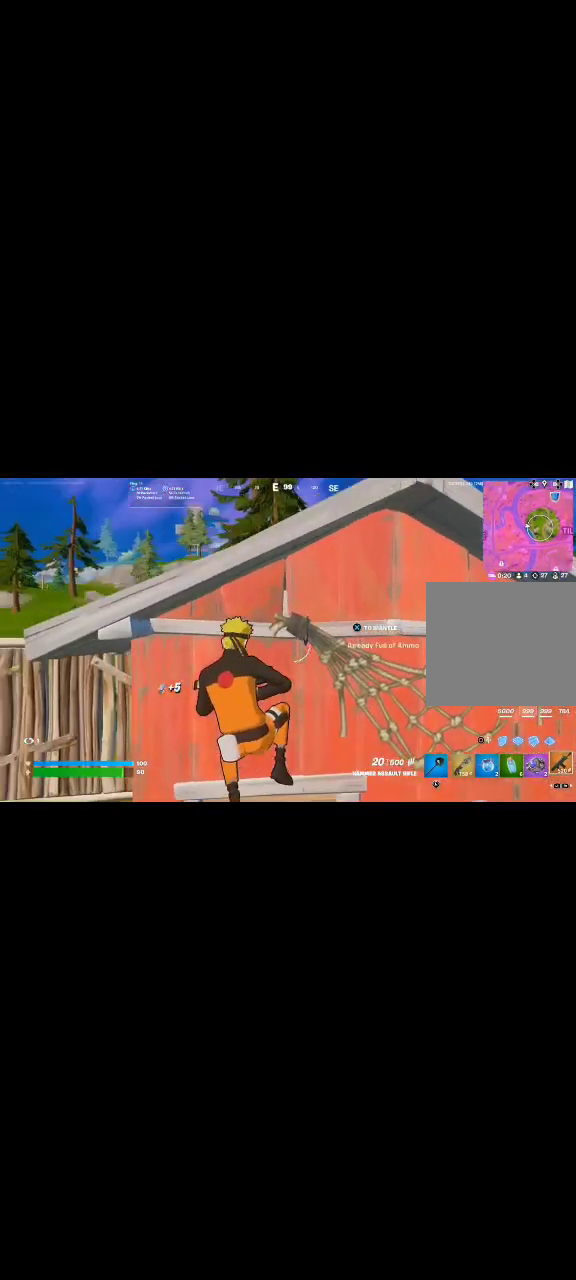
{"dt_ms": 520, "buttons": ["R1"], "left_stick": "right", "right_stick": "center", "events": [[80, "left_stick", "center"], [160, "left_stick", "left"], [320, "left_stick", "right"], [480, "R1", "down"]]}
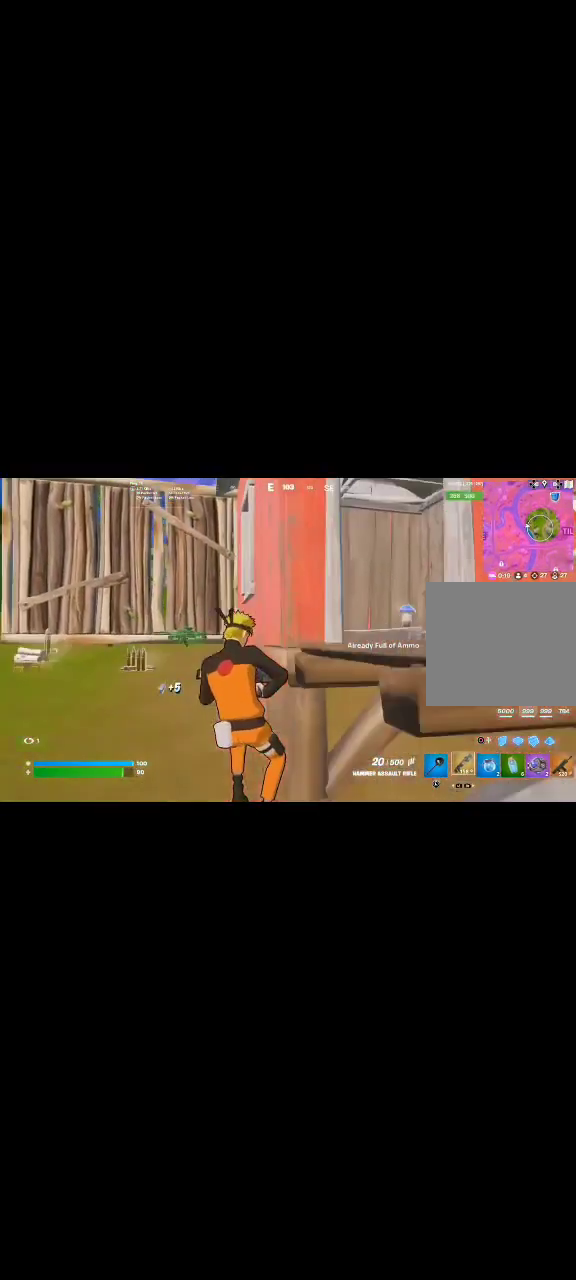
{"dt_ms": 480, "buttons": [], "left_stick": "right", "right_stick": "center", "events": [[80, "left_stick", "center"], [160, "R1", "up"], [280, "left_stick", "right"], [360, "CROSS", "down"], [400, "CROSS", "up"]]}
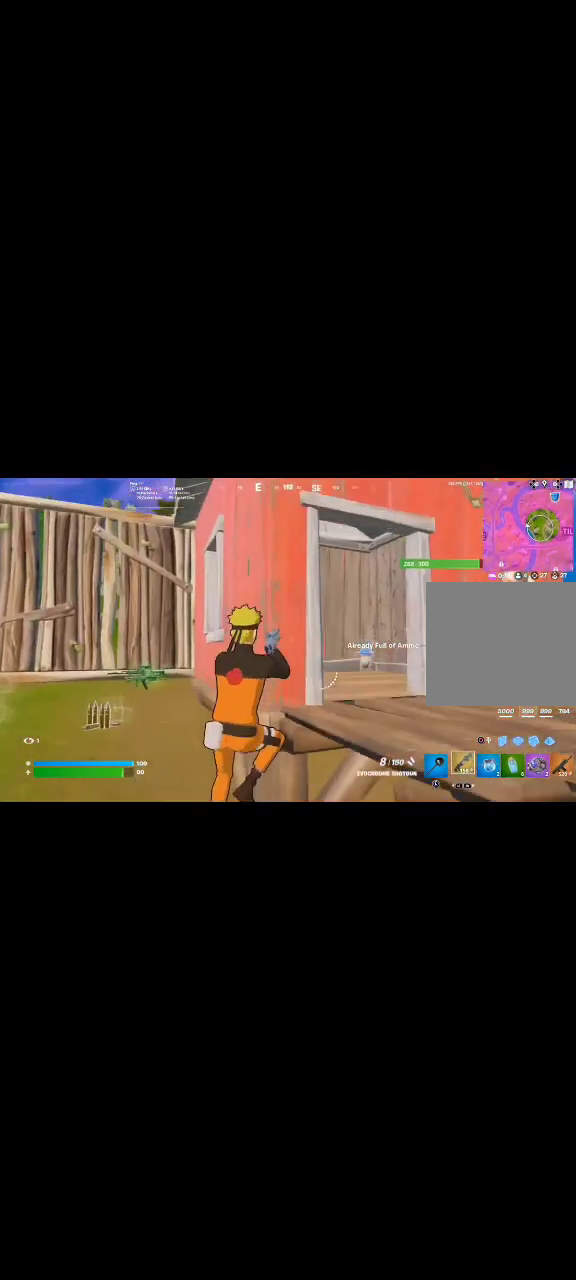
{"dt_ms": 520, "buttons": [], "left_stick": "up-right", "right_stick": "center", "events": [[160, "left_stick", "up-right"]]}
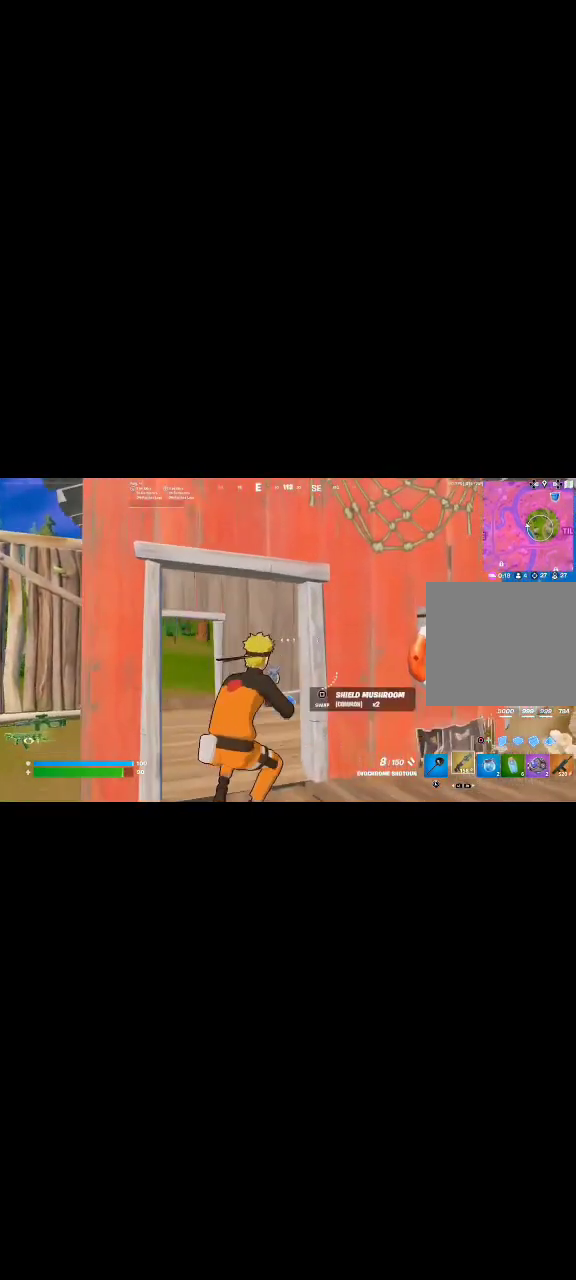
{"dt_ms": 480, "buttons": [], "left_stick": "up-right", "right_stick": "center", "events": []}
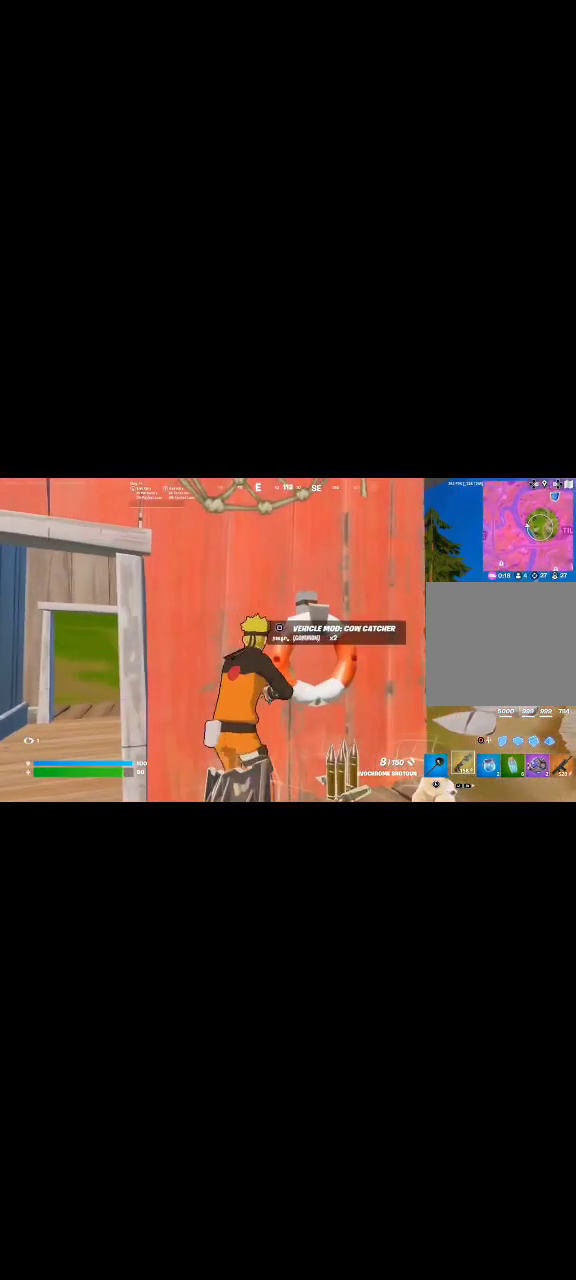
{"dt_ms": 520, "buttons": [], "left_stick": "center", "right_stick": "center", "events": [[80, "left_stick", "left"], [200, "left_stick", "center"], [280, "left_stick", "right"], [400, "left_stick", "center"]]}
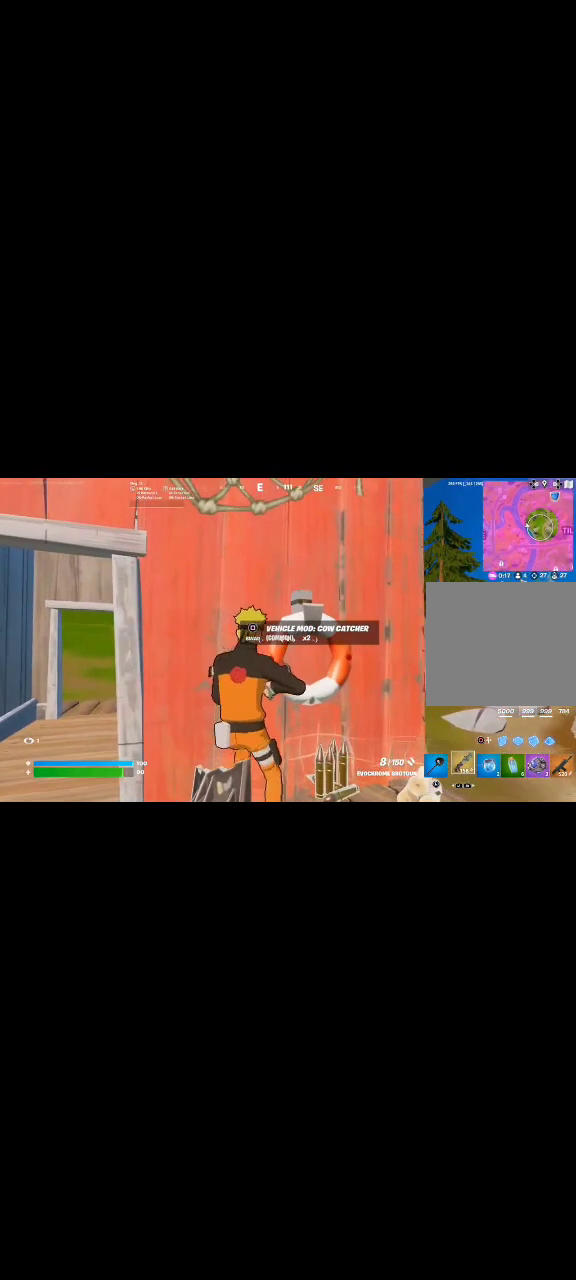
{"dt_ms": 480, "buttons": [], "left_stick": "center", "right_stick": "center", "events": [[200, "CROSS", "down"], [360, "CROSS", "up"]]}
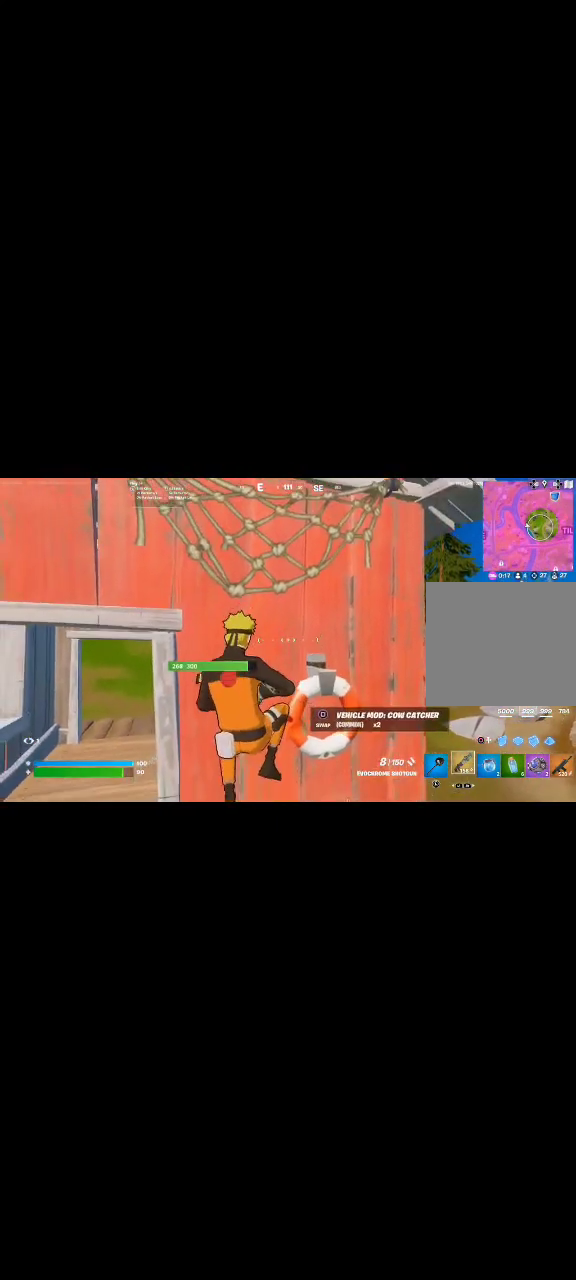
{"dt_ms": 520, "buttons": ["CROSS"], "left_stick": "center", "right_stick": "center", "events": [[400, "CROSS", "down"]]}
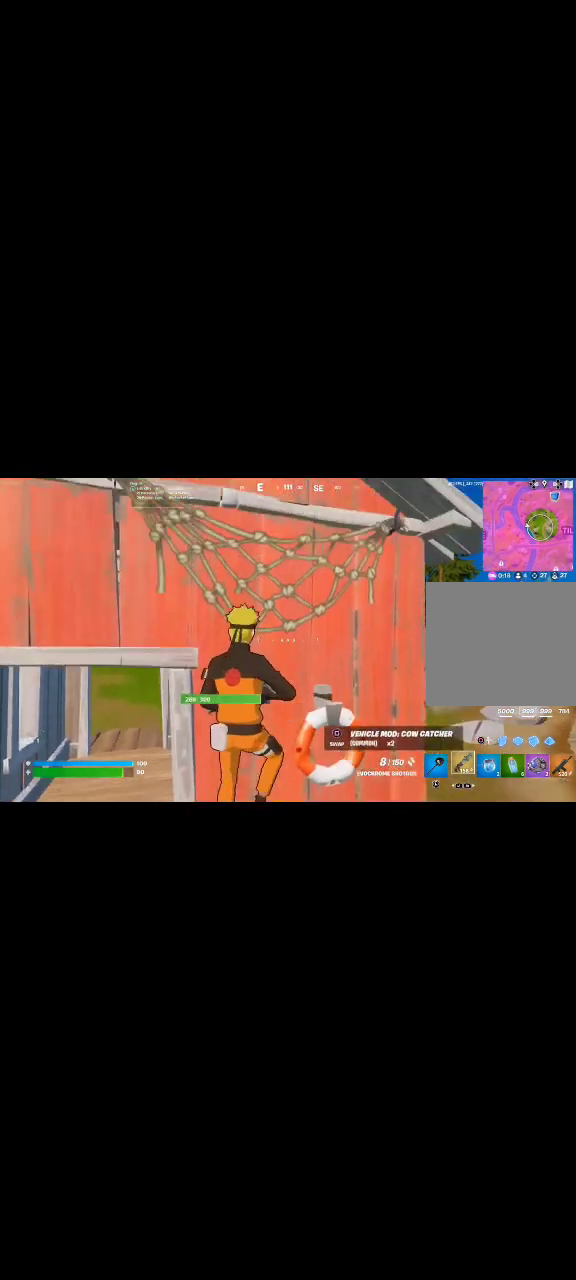
{"dt_ms": 480, "buttons": [], "left_stick": "center", "right_stick": "center", "events": [[40, "CROSS", "up"], [80, "right_stick", "down-left"], [400, "right_stick", "center"]]}
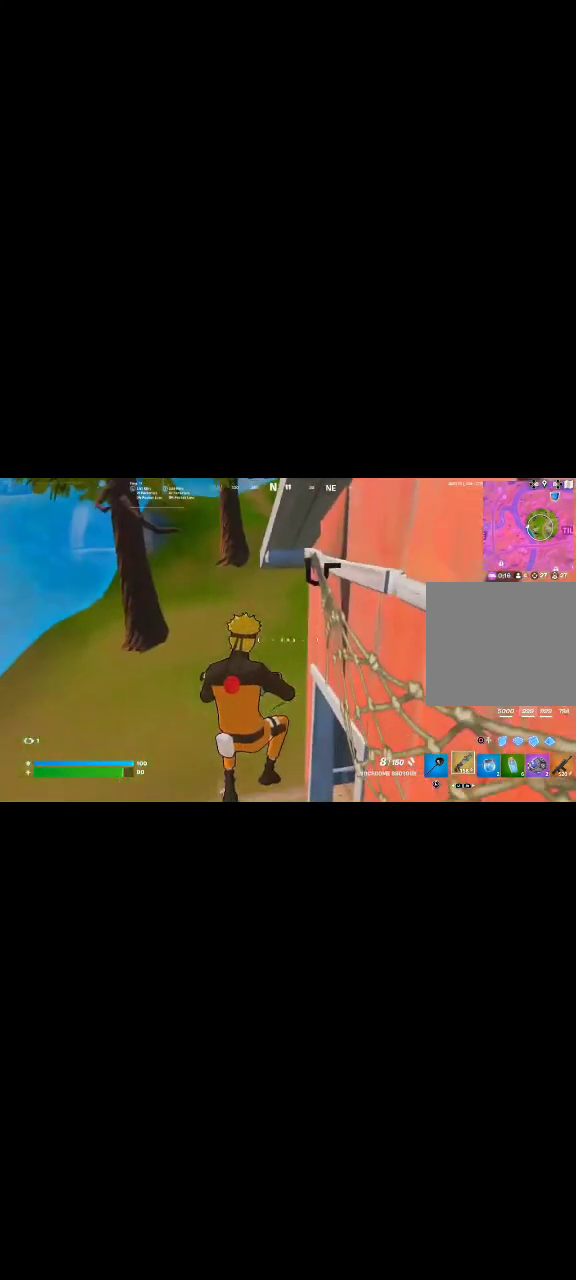
{"dt_ms": 520, "buttons": [], "left_stick": "left", "right_stick": "center", "events": [[80, "left_stick", "up-left"], [120, "right_stick", "up-right"], [280, "right_stick", "down-right"], [320, "left_stick", "left"], [400, "right_stick", "right"], [480, "right_stick", "center"]]}
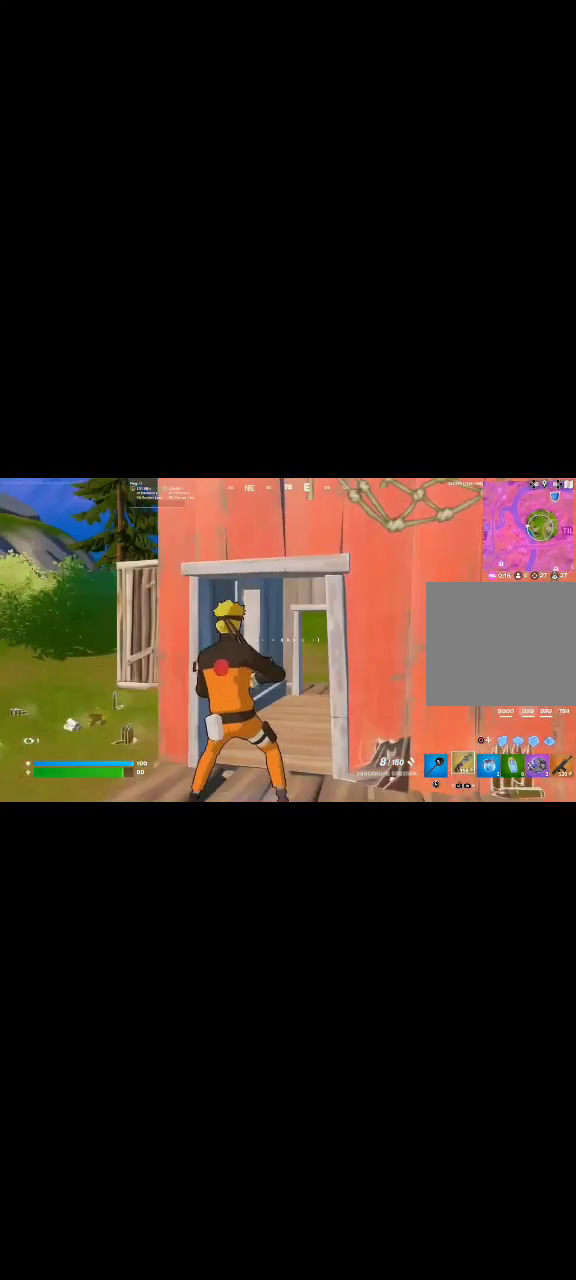
{"dt_ms": 480, "buttons": ["CROSS"], "left_stick": "down-right", "right_stick": "center", "events": [[320, "left_stick", "right"], [320, "right_stick", "left"], [400, "CROSS", "down"], [400, "right_stick", "center"], [480, "left_stick", "down-right"]]}
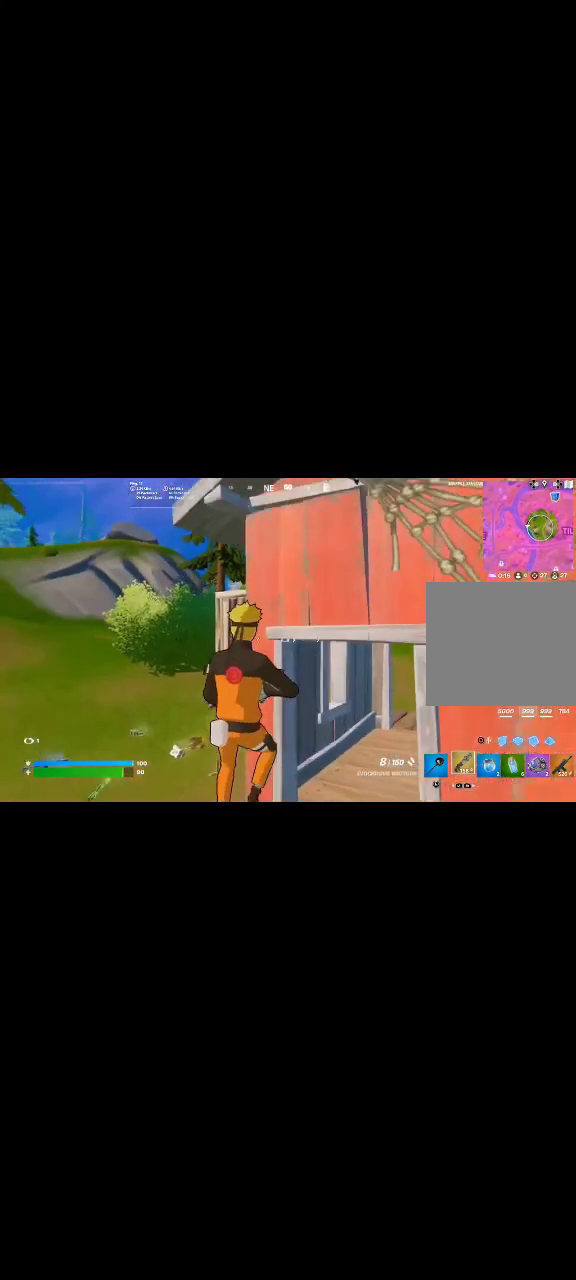
{"dt_ms": 1000, "buttons": ["TOUCHPAD"], "left_stick": "up-right", "right_stick": "center"}
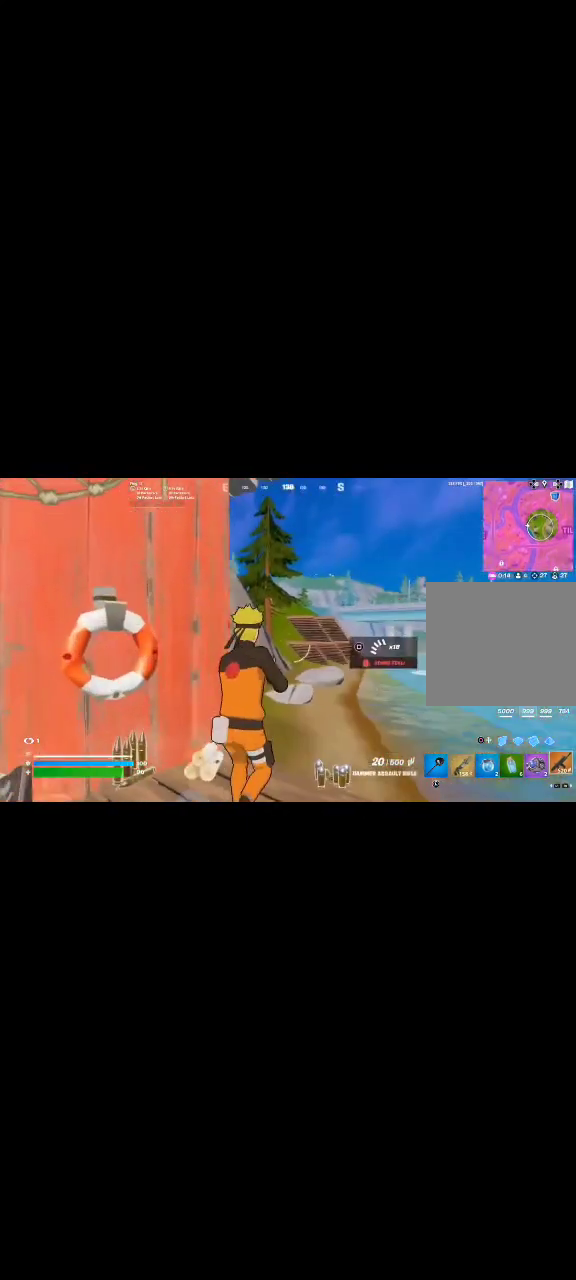
{"dt_ms": 520, "buttons": [], "left_stick": "up-right", "right_stick": "center", "events": [[200, "TOUCHPAD", "up"], [200, "right_stick", "left"], [280, "right_stick", "center"]]}
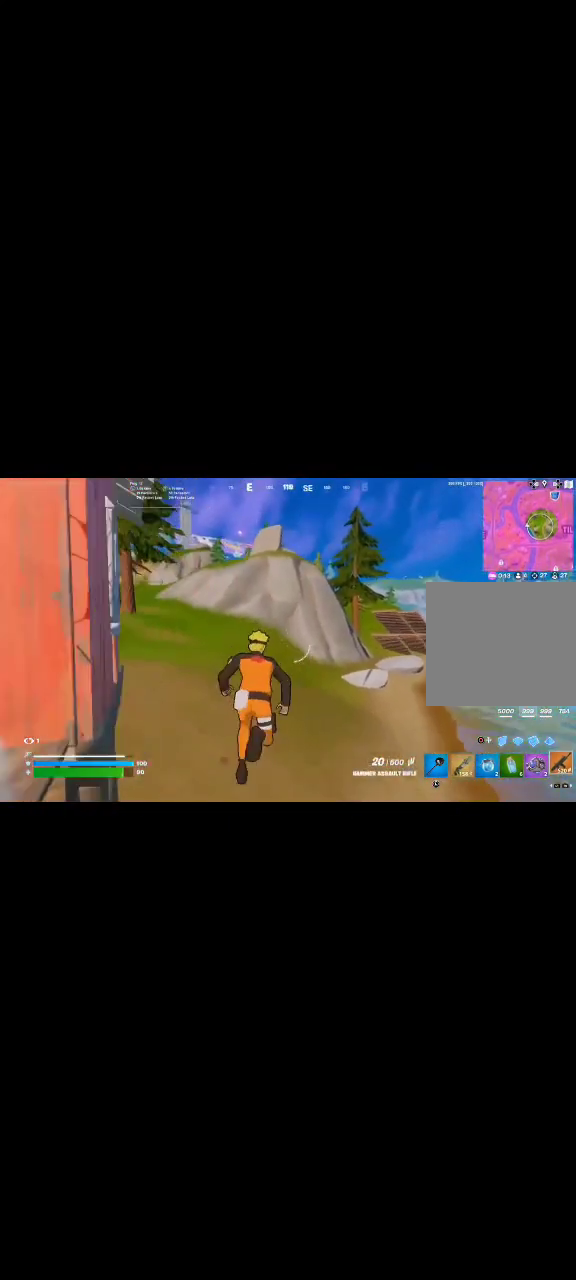
{"dt_ms": 480, "buttons": [], "left_stick": "up", "right_stick": "center", "events": [[80, "CIRCLE", "down"], [200, "left_stick", "up"], [240, "CIRCLE", "up"], [240, "L2", "down"], [280, "L1", "down"], [400, "L1", "up"], [400, "L2", "up"]]}
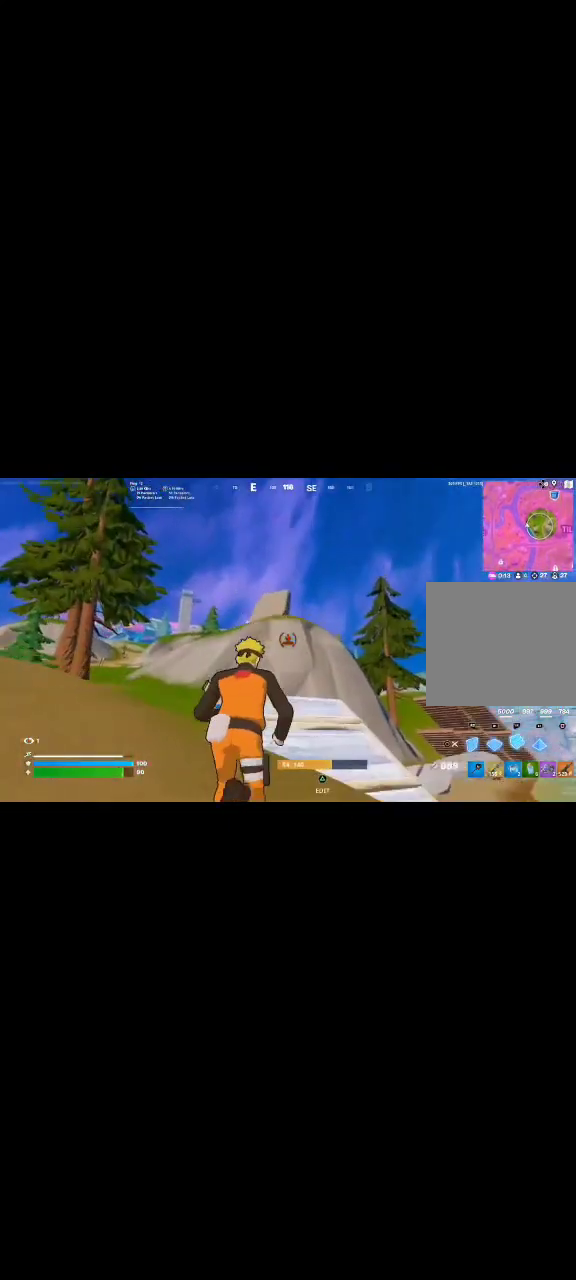
{"dt_ms": 520, "buttons": [], "left_stick": "up", "right_stick": "center", "events": []}
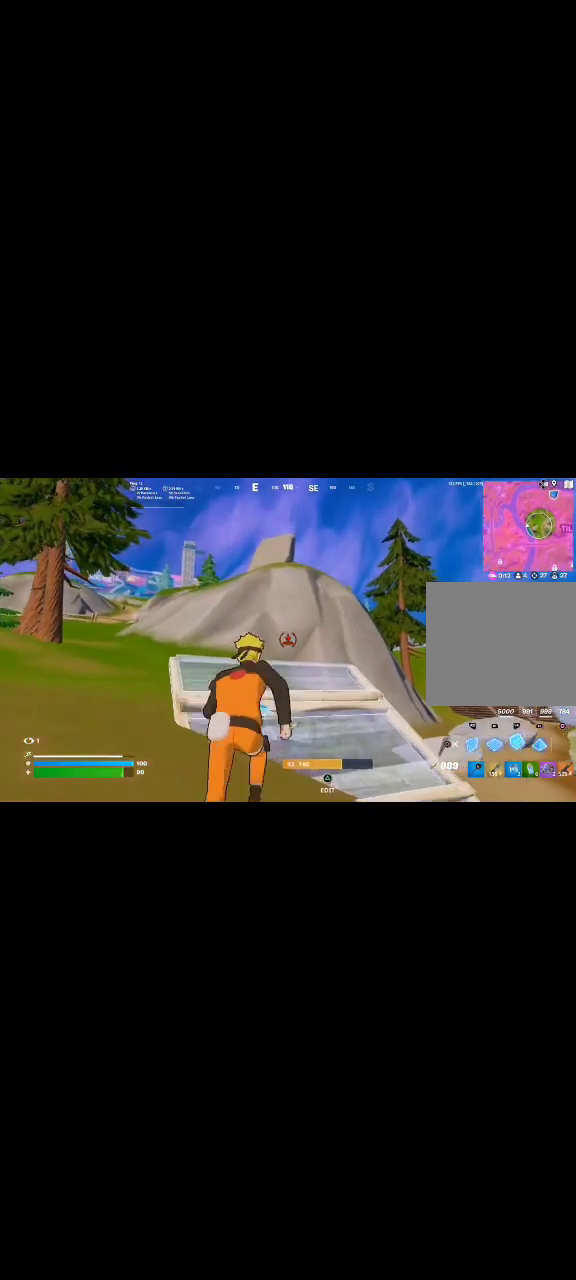
{"dt_ms": 480, "buttons": ["L2"], "left_stick": "up", "right_stick": "center", "events": [[320, "L2", "down"]]}
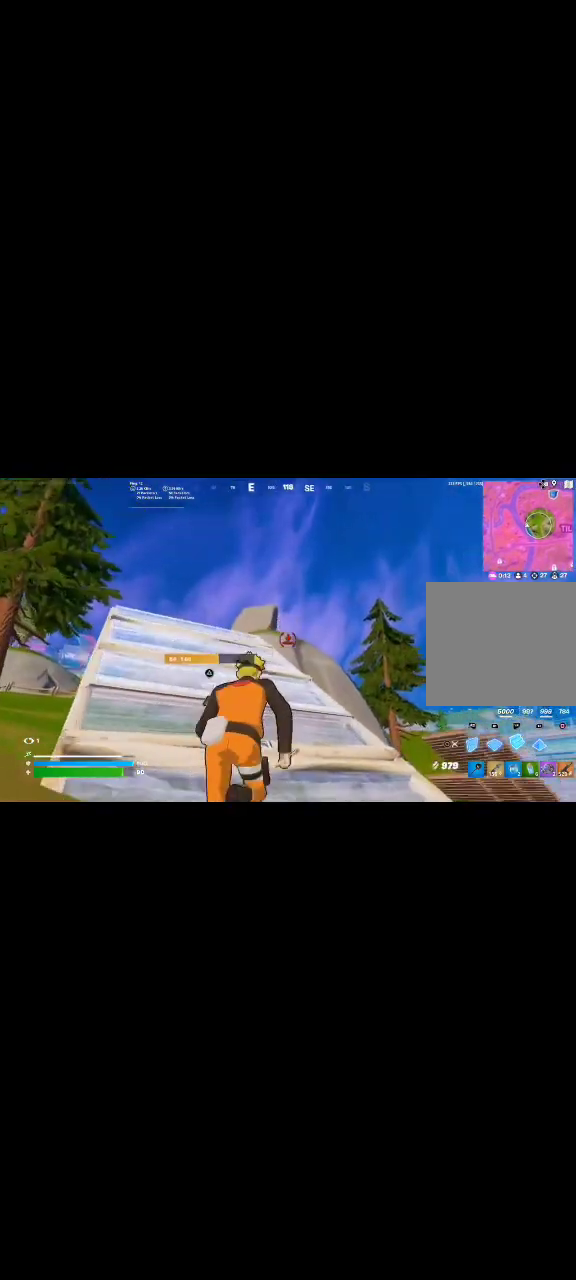
{"dt_ms": 520, "buttons": ["L2"], "left_stick": "up", "right_stick": "center", "events": []}
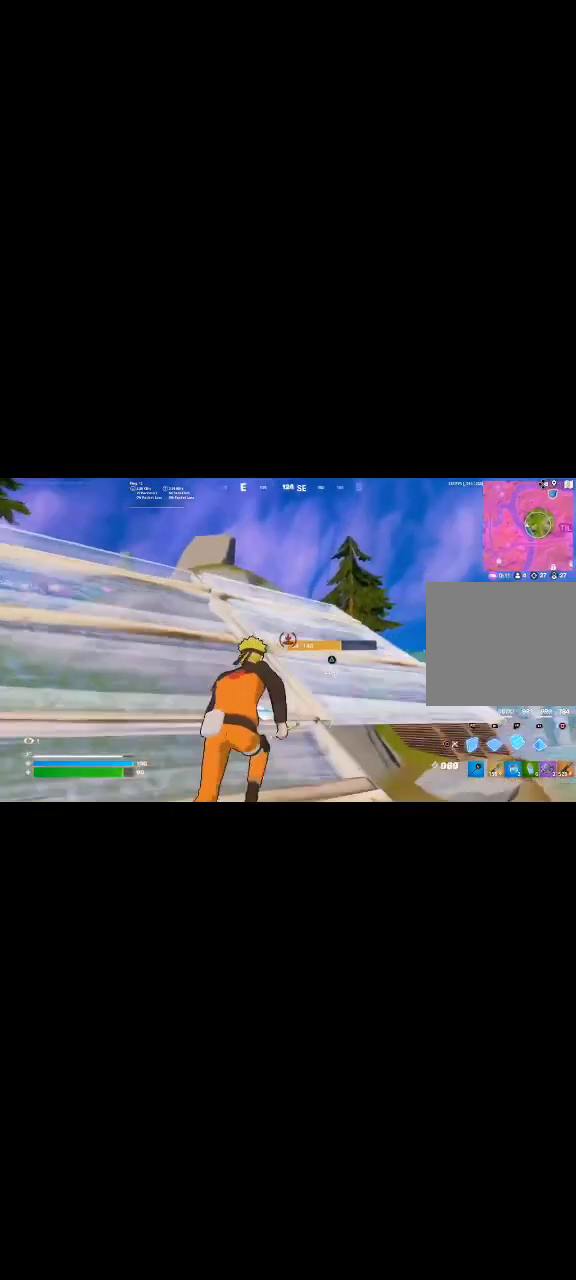
{"dt_ms": 480, "buttons": [], "left_stick": "up", "right_stick": "center", "events": [[200, "L2", "up"]]}
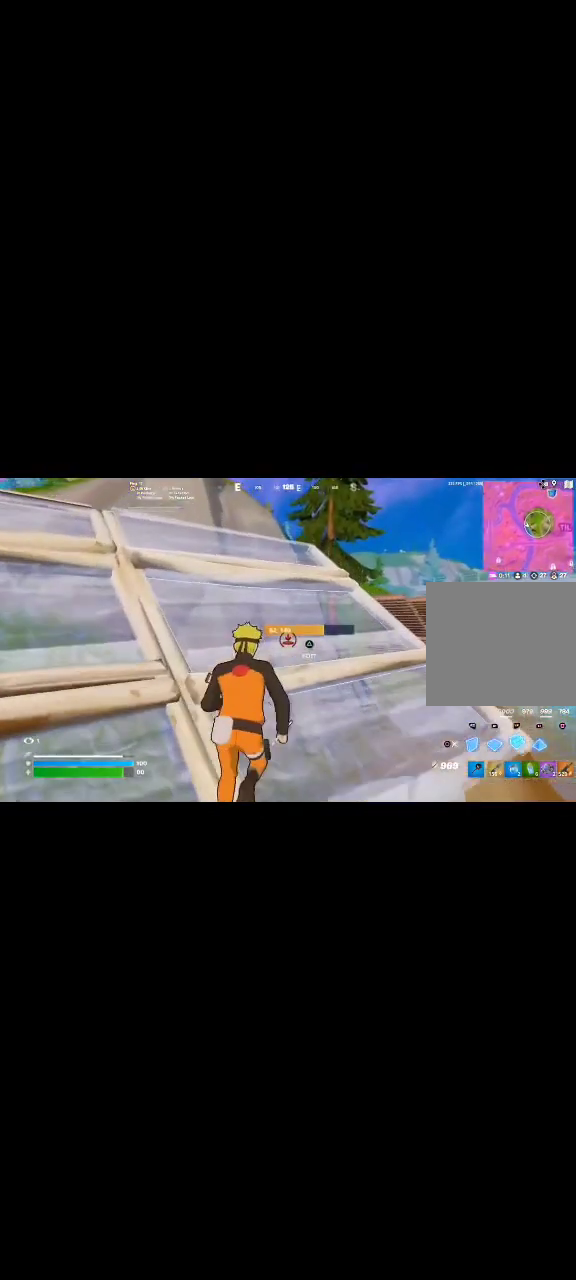
{"dt_ms": 520, "buttons": ["L2"], "left_stick": "up-right", "right_stick": "center", "events": [[160, "right_stick", "up-left"], [240, "right_stick", "center"], [320, "CROSS", "down"], [360, "L2", "down"], [440, "left_stick", "up-right"], [520, "CROSS", "up"]]}
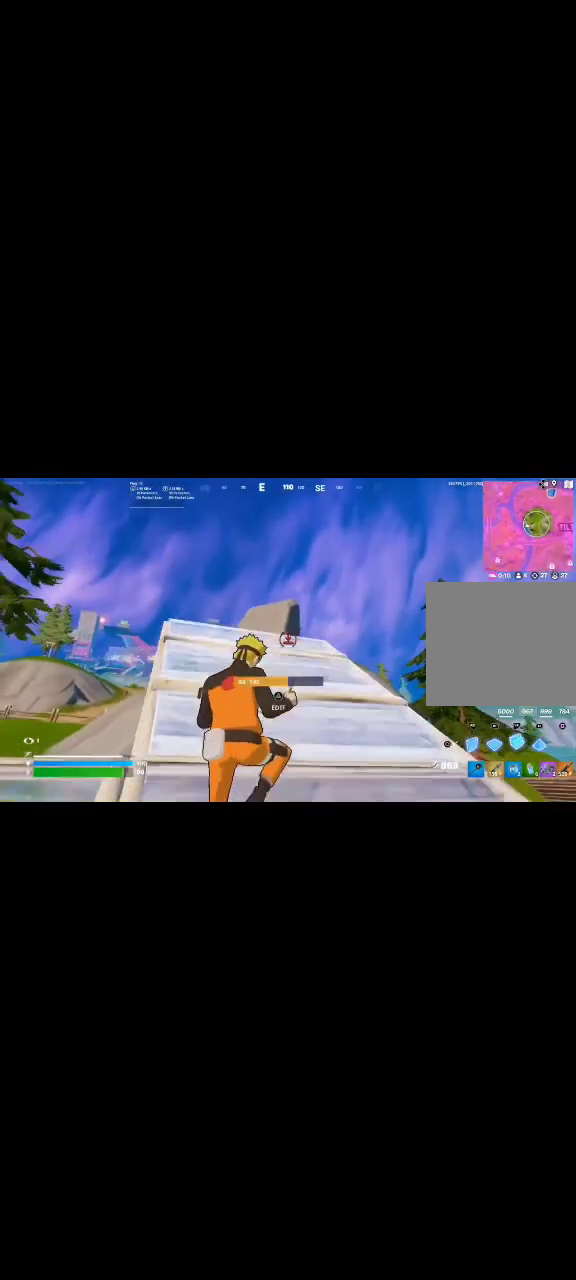
{"dt_ms": 480, "buttons": ["L2"], "left_stick": "up-right", "right_stick": "center", "events": []}